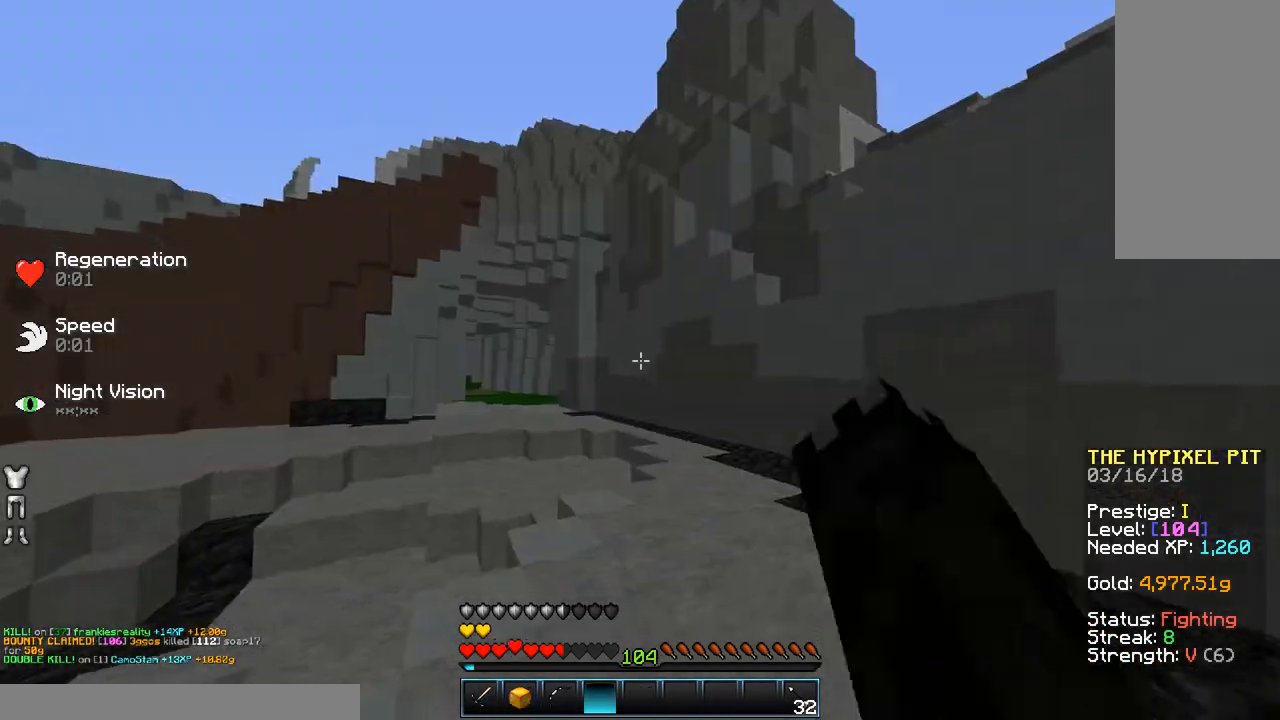
Gameplay with keyboard and mouse; each line is a JSON object with the keys and mouse buttons held at the frame after it. "events" lists presses ("down") and releases ("up") of "a", "d", "s", "space", "w", "mouse_left" and "mouse_right" between this image and that frame as [ms after this image, input, new state], when the widget could be followed in between. "mouse_left", "mouse_right" = the "left", "right" buttons of the "mouse" list. No other keys are recorded. Fast repeated clicks can show as one long hold. Mouse movement is not recorded.
{"keys": ["space", "w"], "mouse": ["left"], "events": [[33, "mouse_left", "up"], [483, "mouse_left", "down"]]}
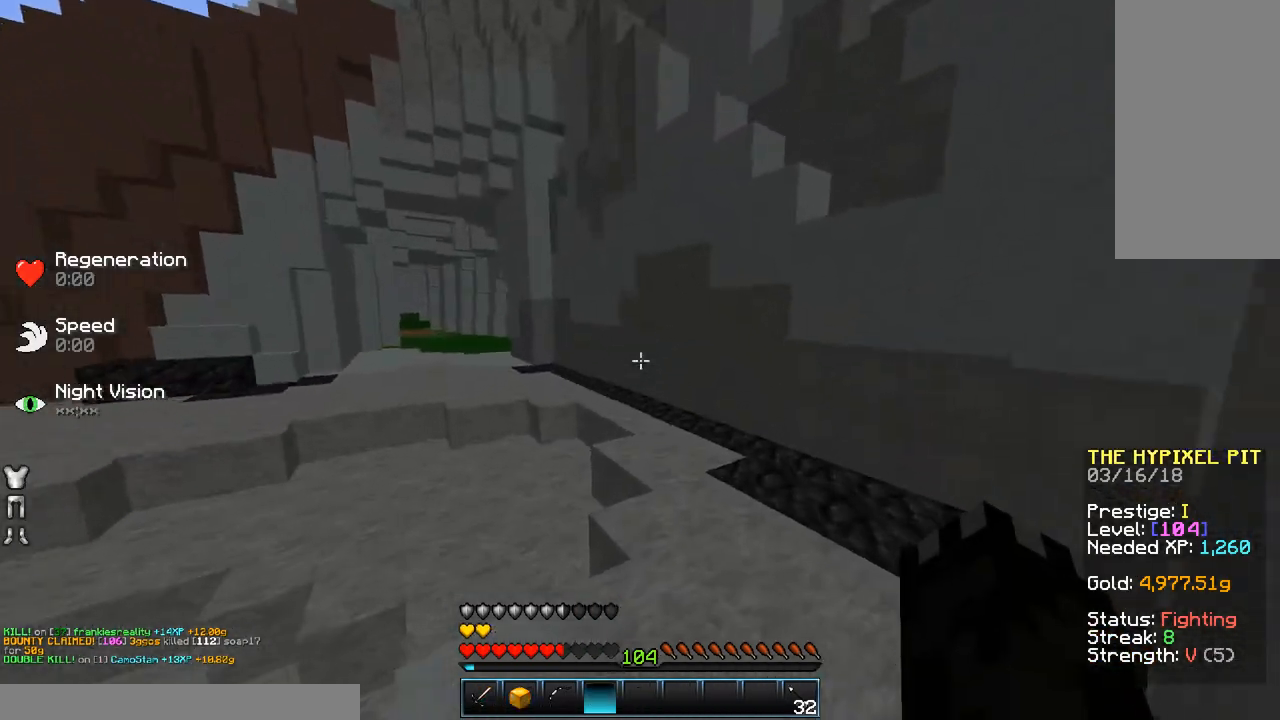
{"keys": ["space", "w"], "mouse": [], "events": [[33, "mouse_left", "up"], [133, "mouse_left", "down"], [183, "mouse_left", "up"], [283, "mouse_left", "down"], [333, "mouse_left", "up"]]}
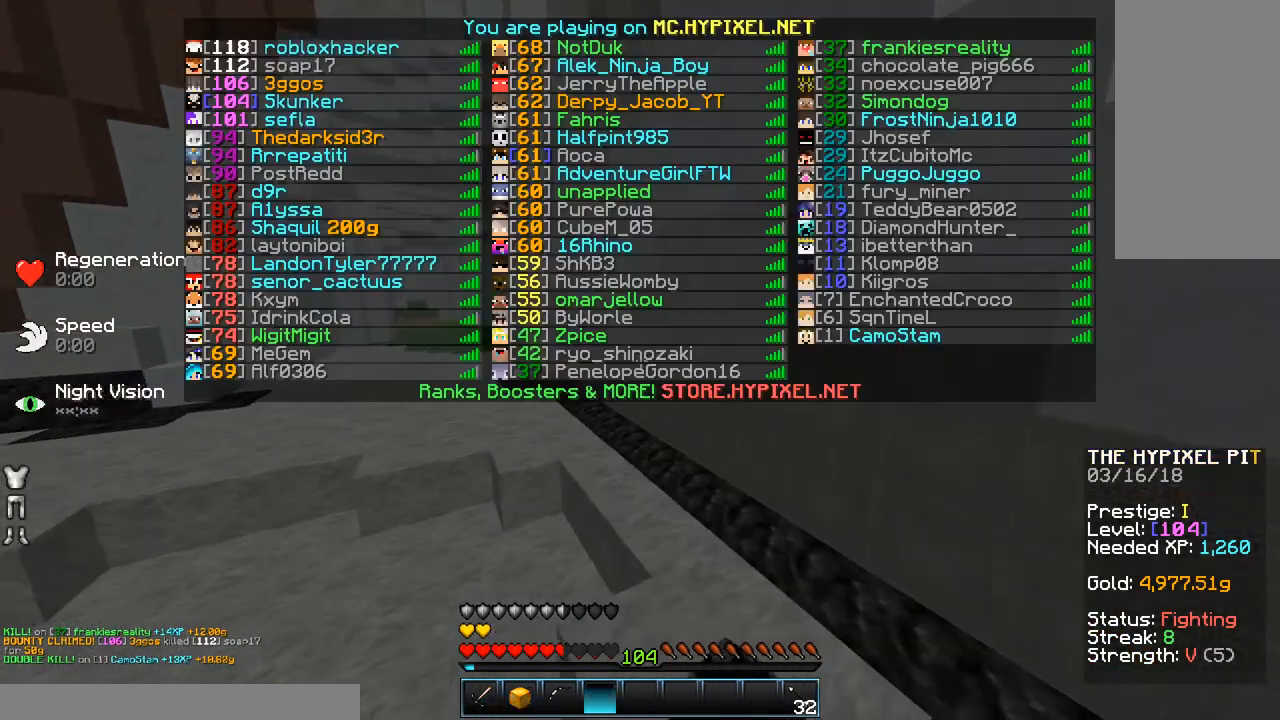
{"keys": ["space", "w"], "mouse": [], "events": []}
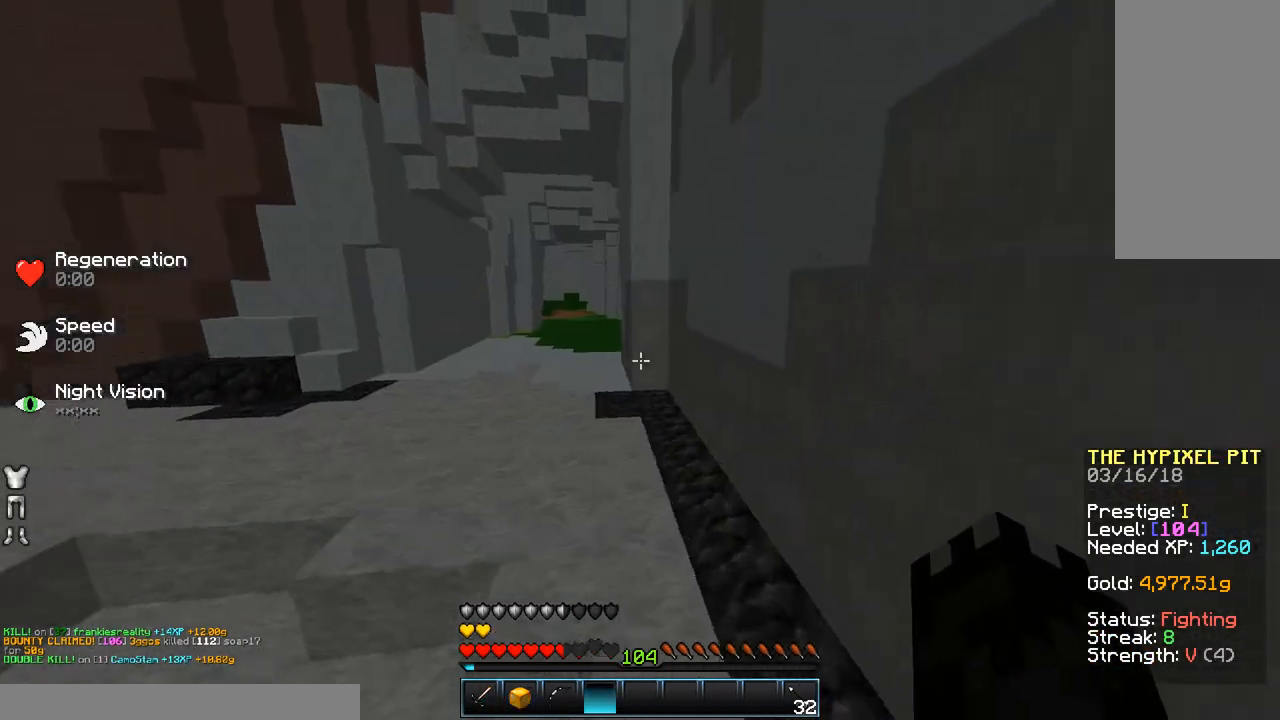
{"keys": ["space", "w"], "mouse": [], "events": []}
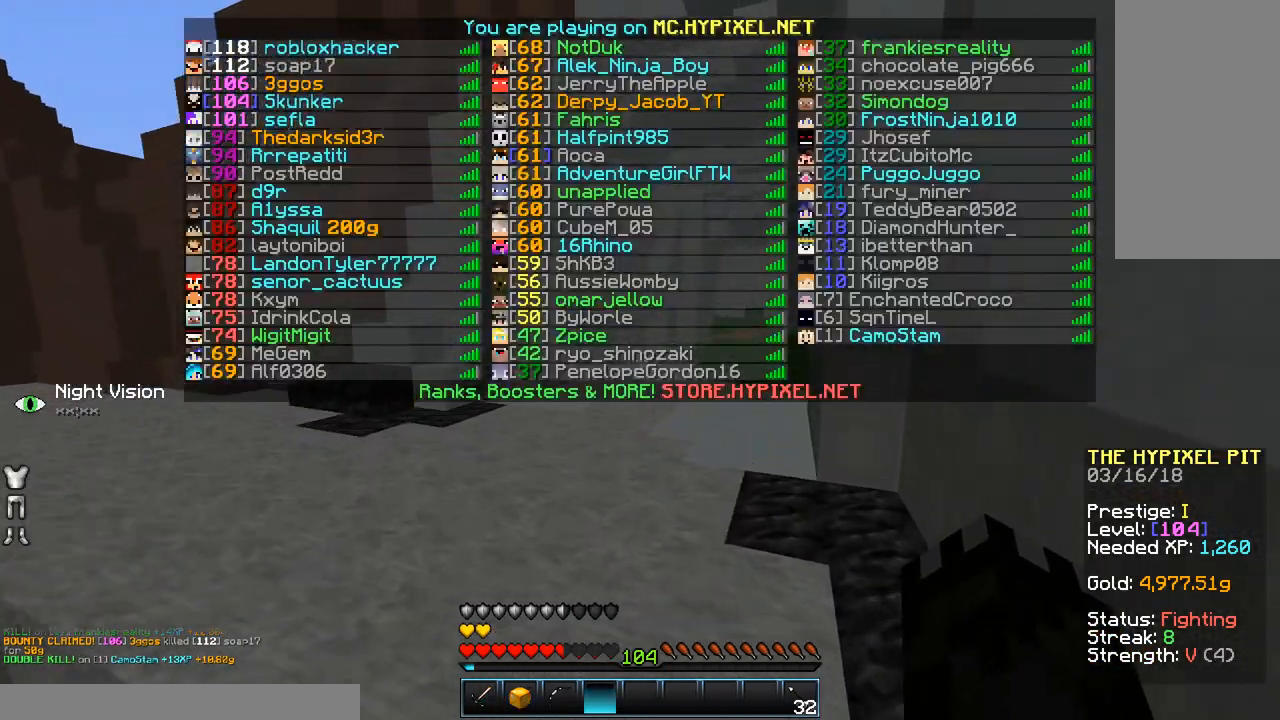
{"keys": ["space", "w"], "mouse": [], "events": []}
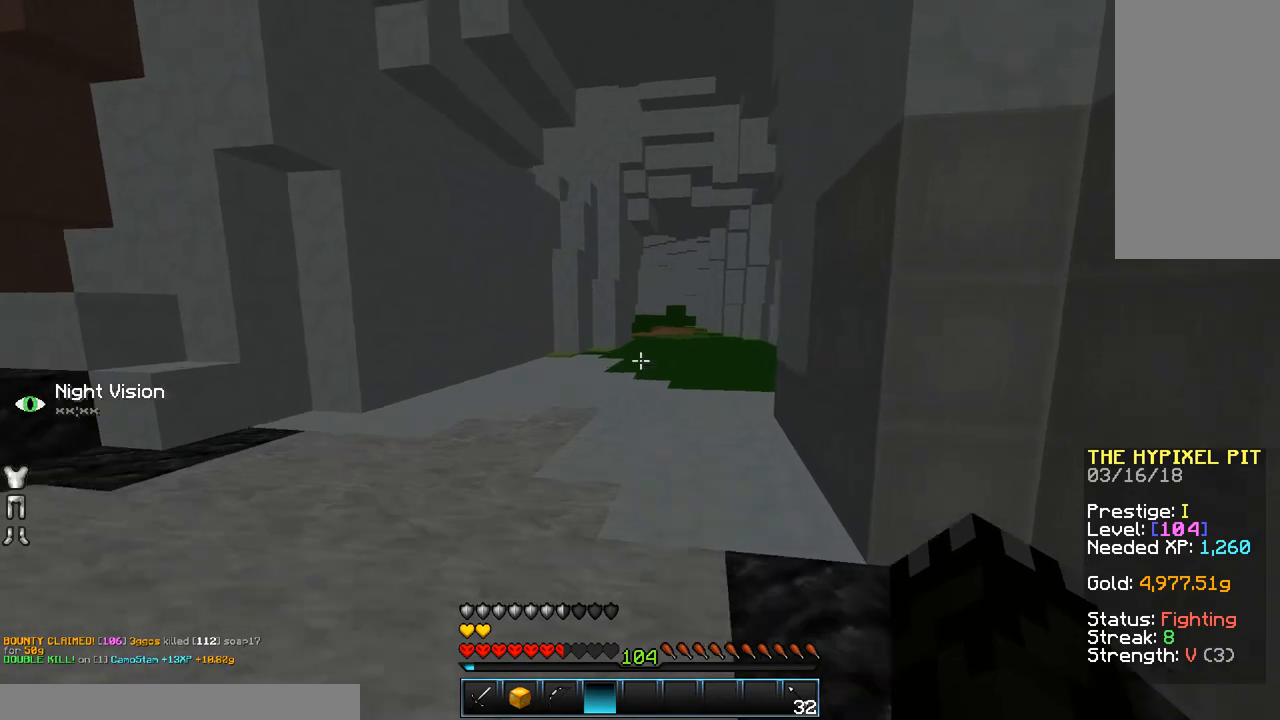
{"keys": ["space", "w"], "mouse": [], "events": []}
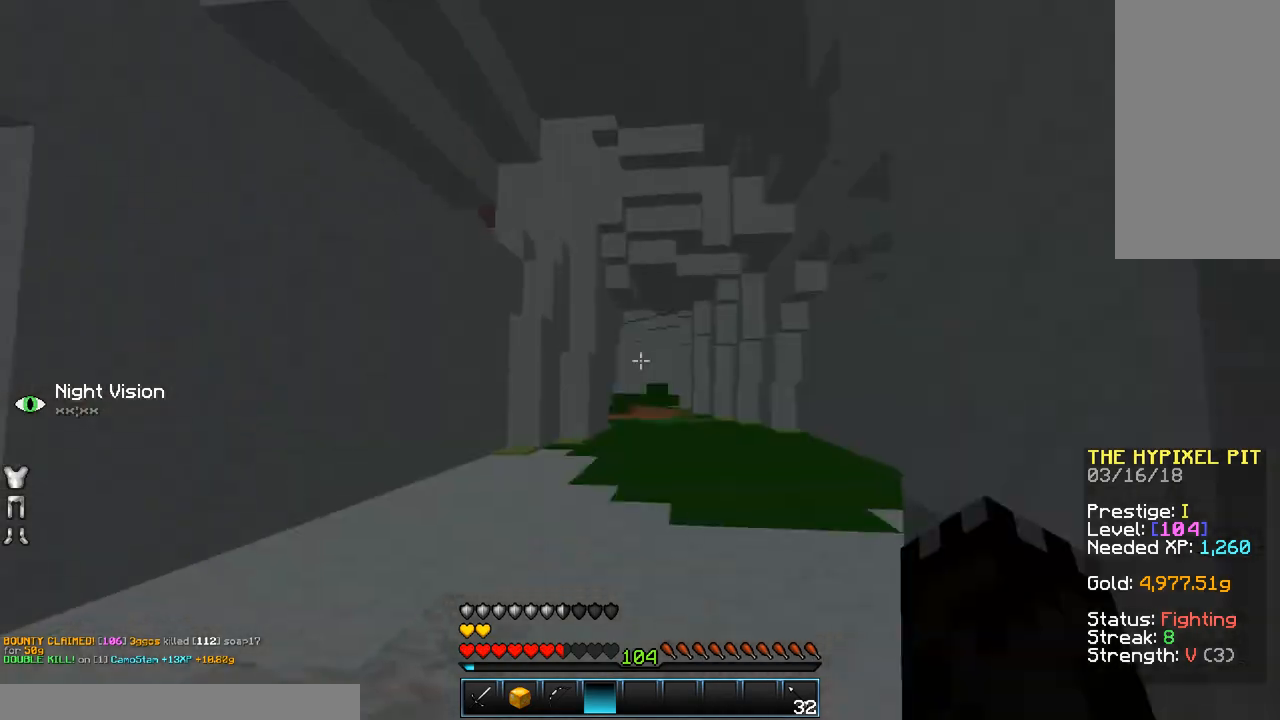
{"keys": ["space", "w"], "mouse": [], "events": [[383, "mouse_left", "down"], [433, "mouse_left", "up"]]}
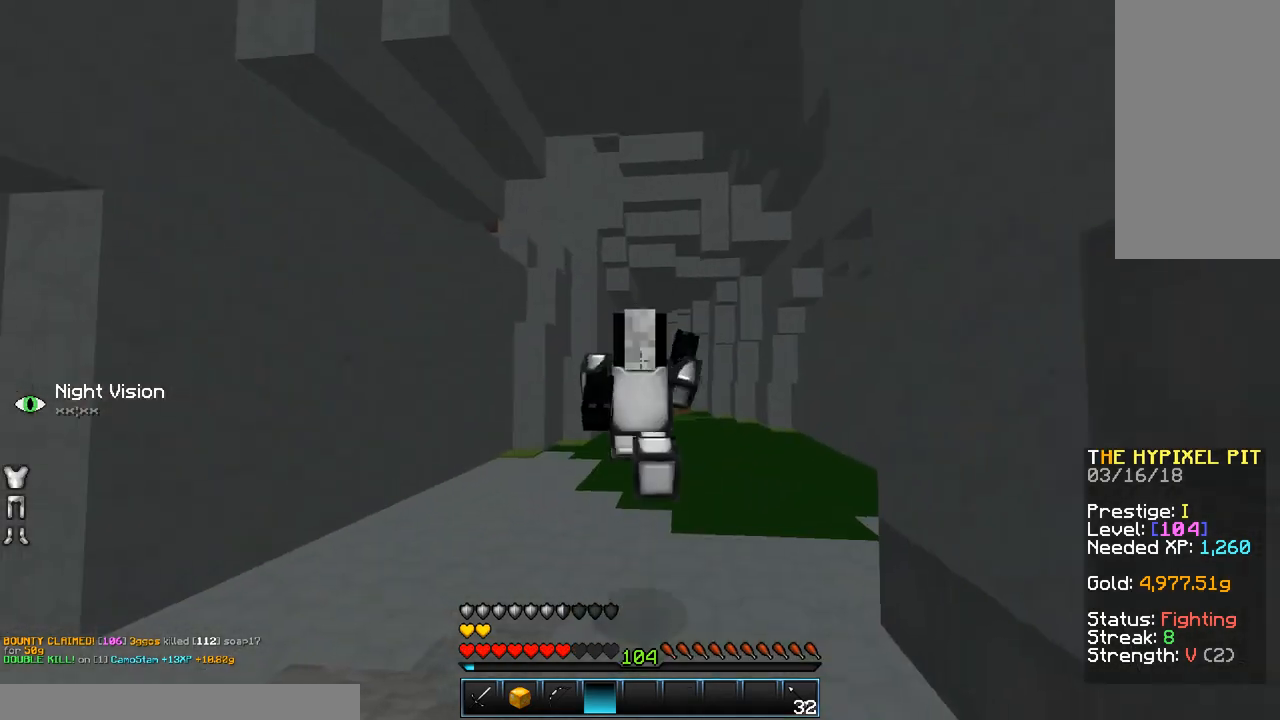
{"keys": ["space", "w"], "mouse": ["left"], "events": [[83, "mouse_left", "down"], [183, "mouse_left", "up"], [433, "mouse_left", "down"]]}
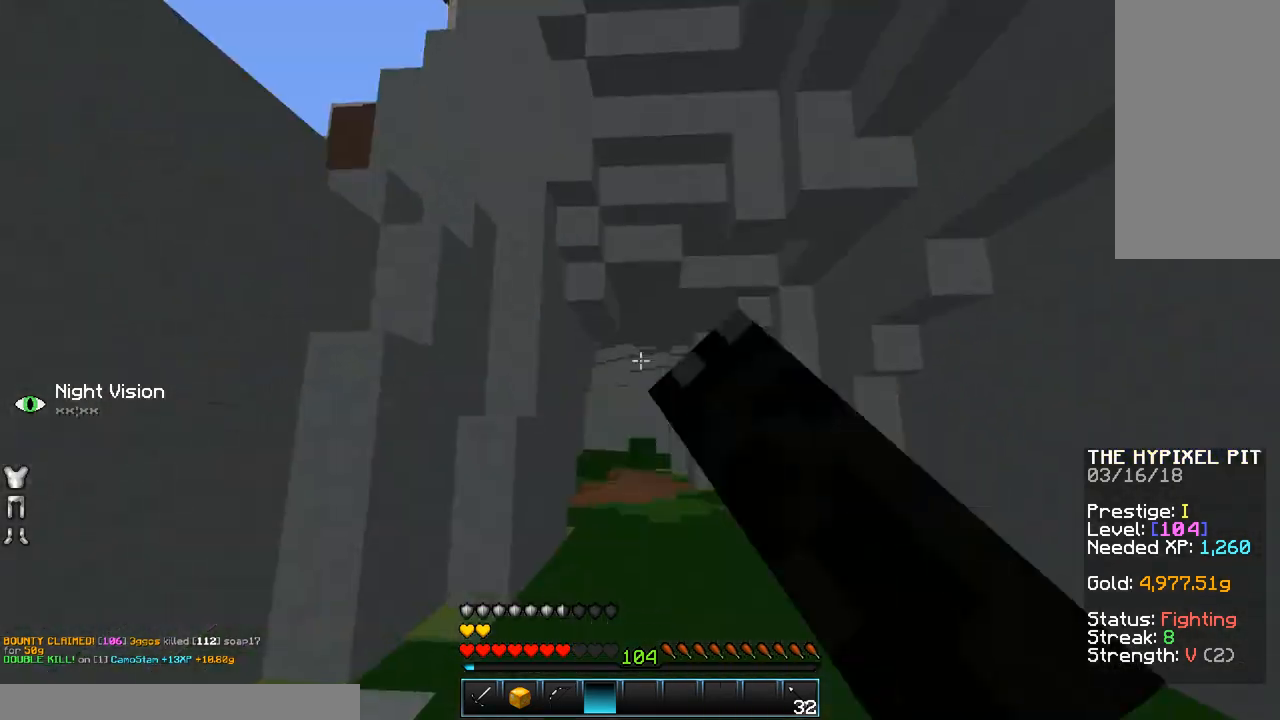
{"keys": ["space", "w"], "mouse": [], "events": [[33, "mouse_left", "up"]]}
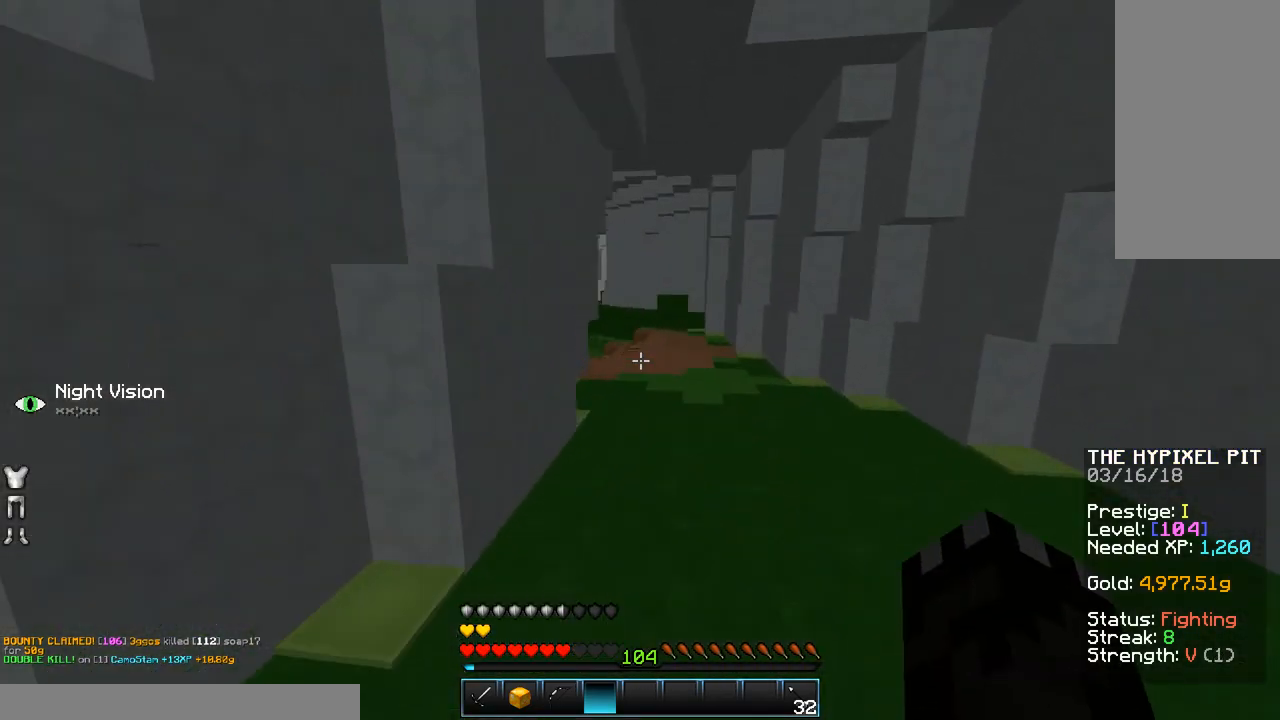
{"keys": ["space", "w"], "mouse": [], "events": []}
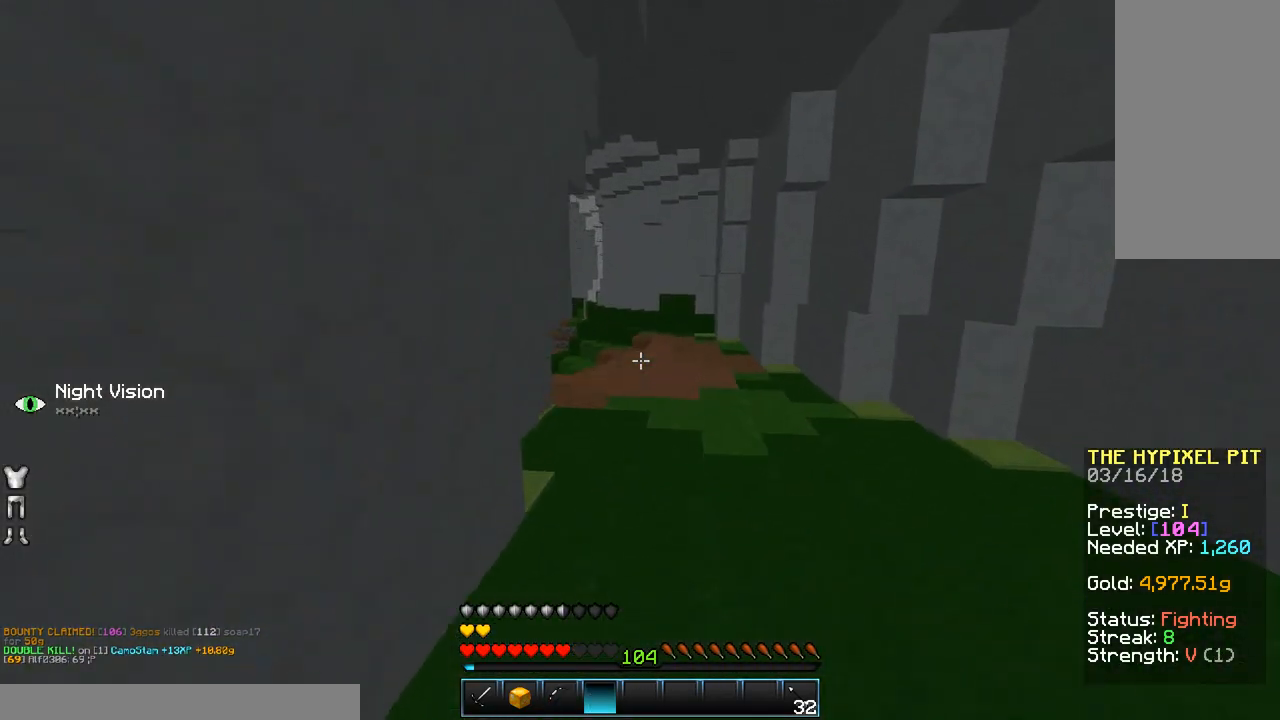
{"keys": ["space", "w"], "mouse": [], "events": []}
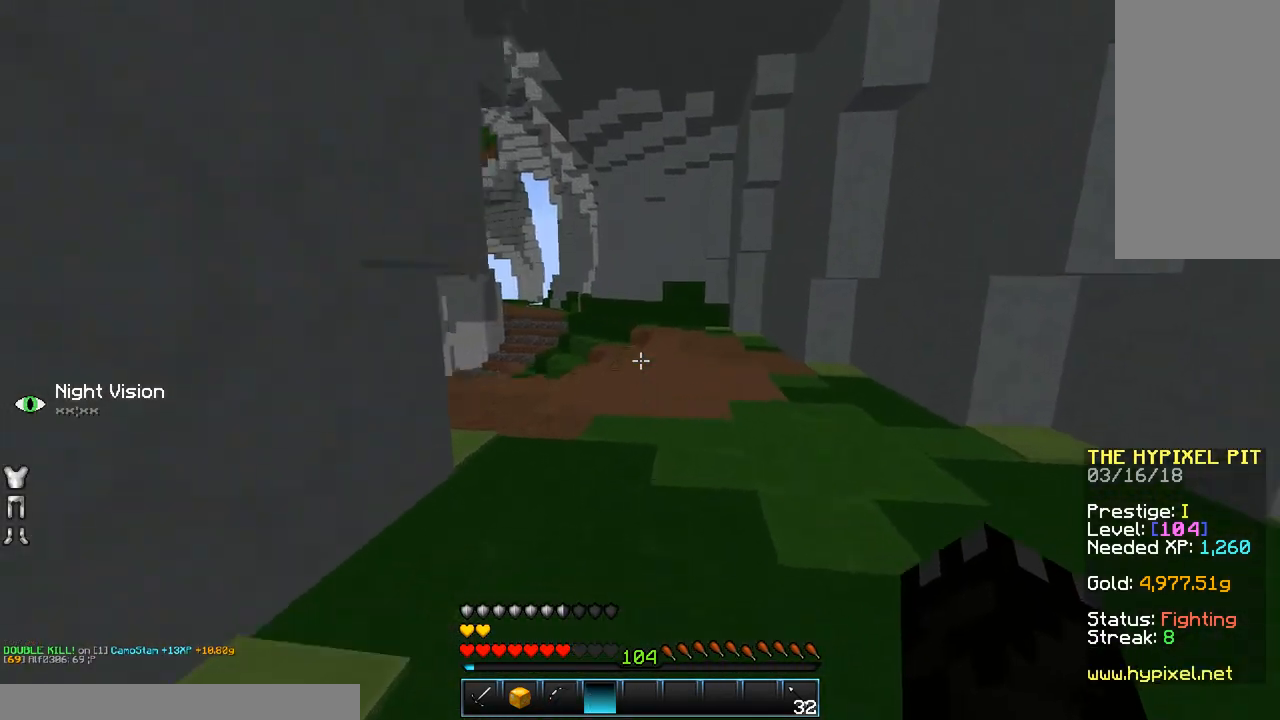
{"keys": ["space", "w"], "mouse": [], "events": []}
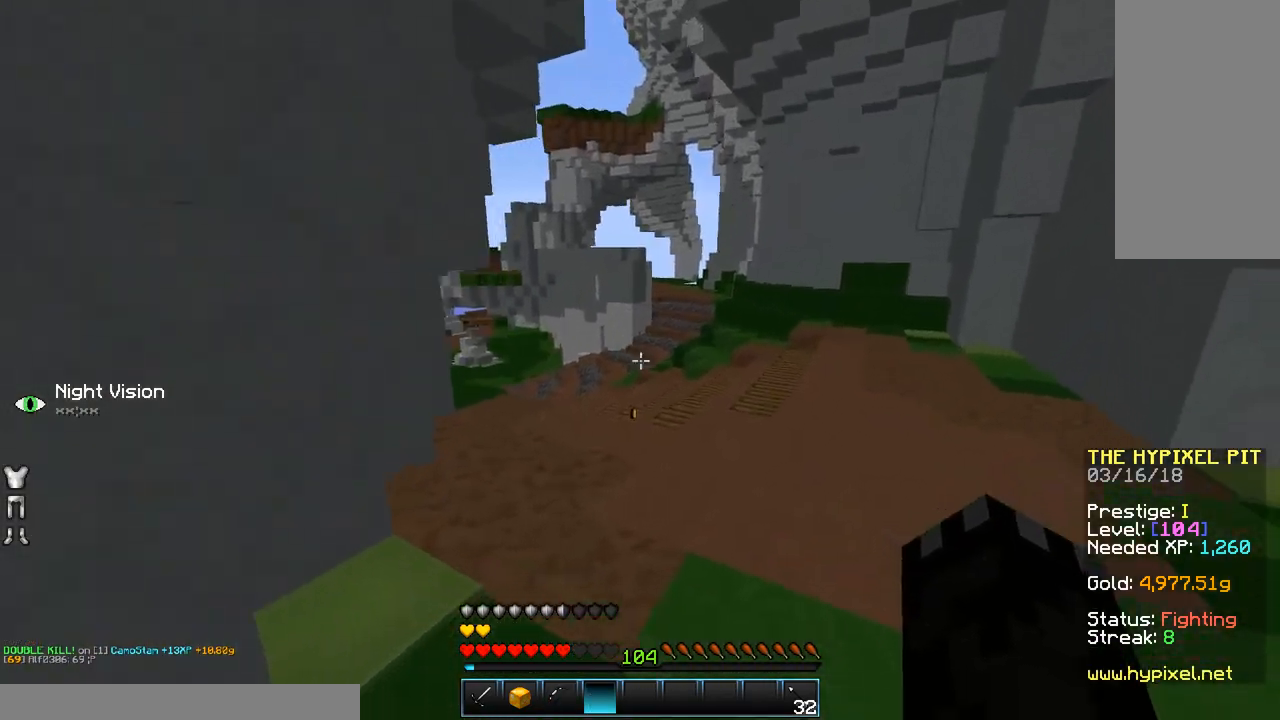
{"keys": ["a", "space", "w"], "mouse": [], "events": [[483, "a", "down"]]}
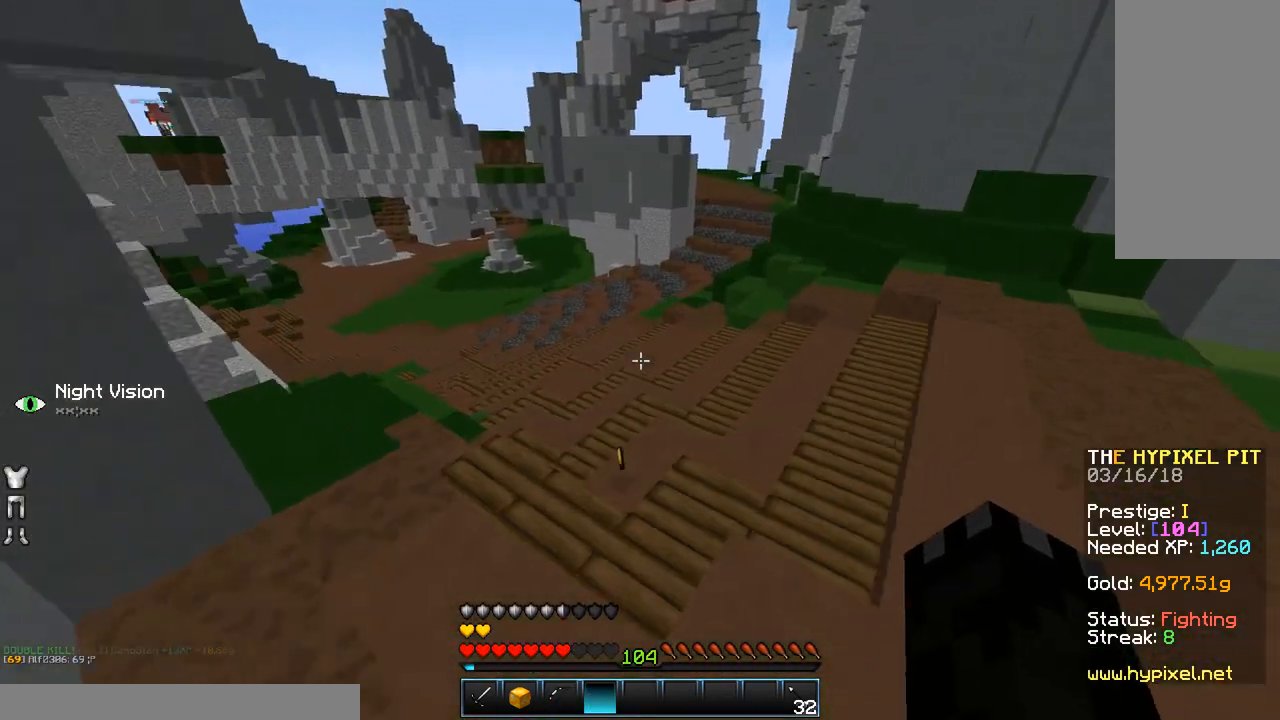
{"keys": [], "mouse": [], "events": [[133, "a", "up"], [183, "space", "up"], [333, "w", "up"]]}
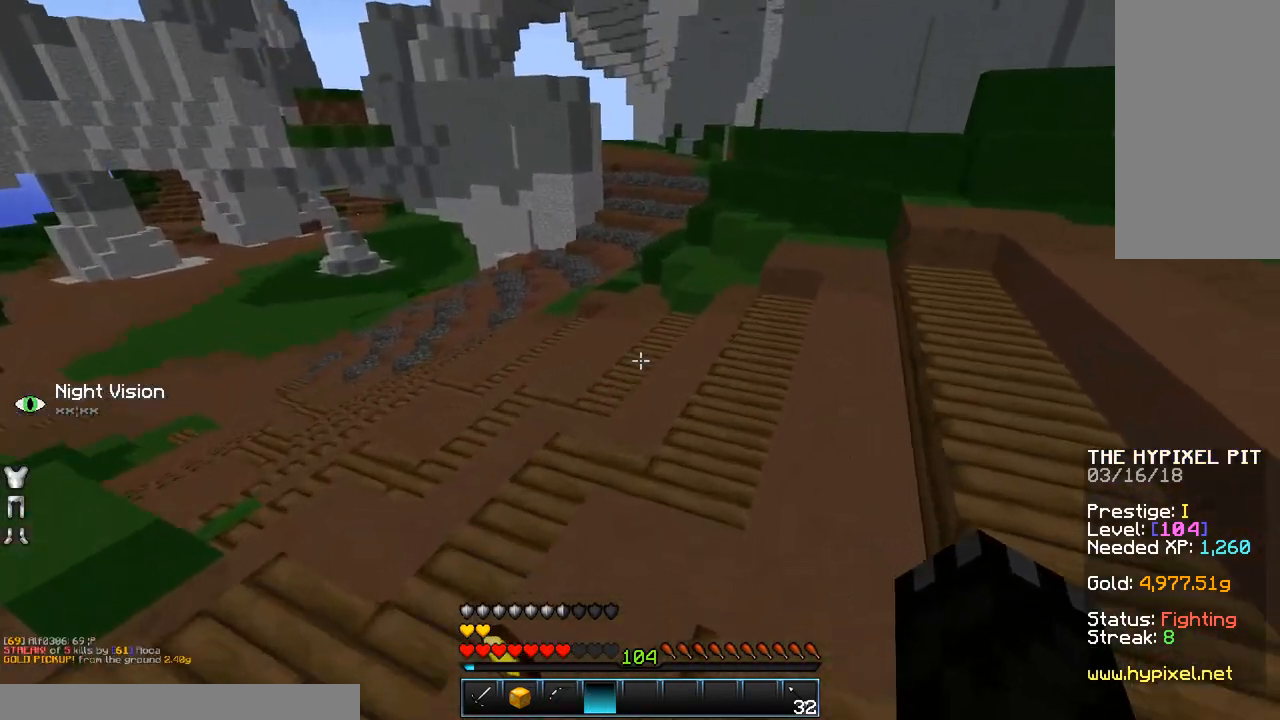
{"keys": ["space", "w"], "mouse": [], "events": [[33, "w", "down"], [283, "a", "down"], [383, "a", "up"], [483, "space", "down"]]}
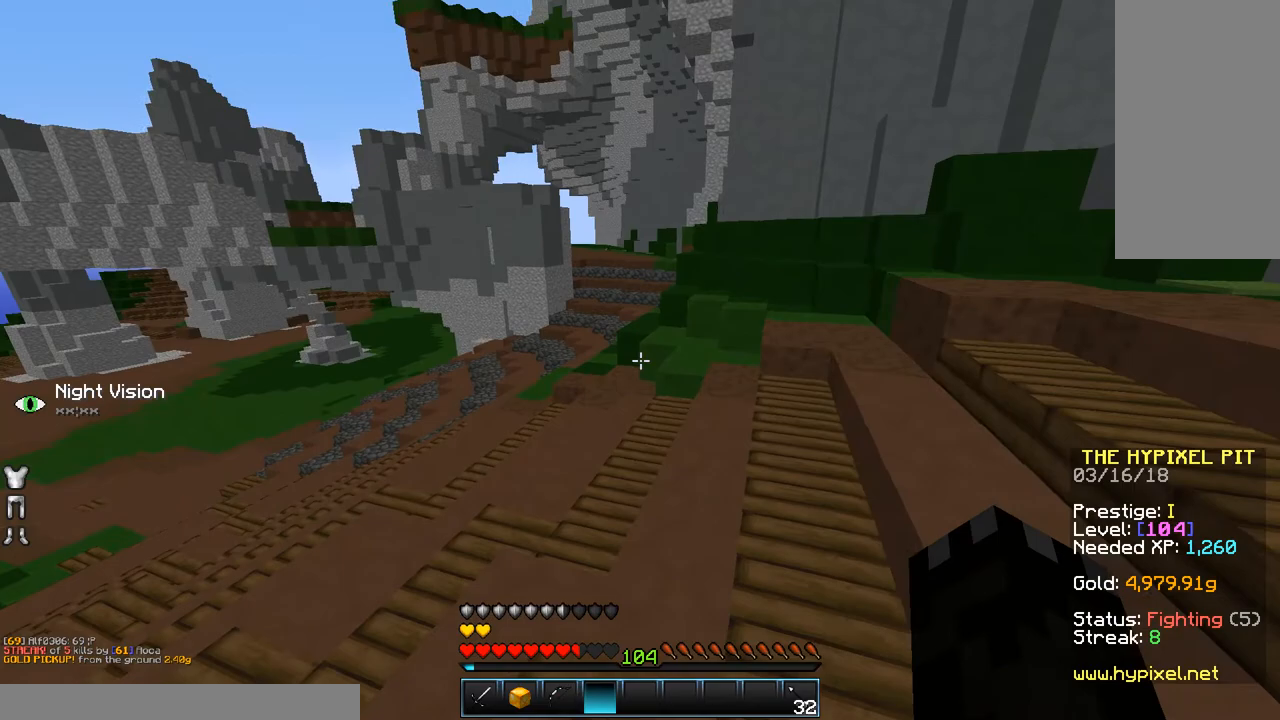
{"keys": ["space", "w"], "mouse": [], "events": []}
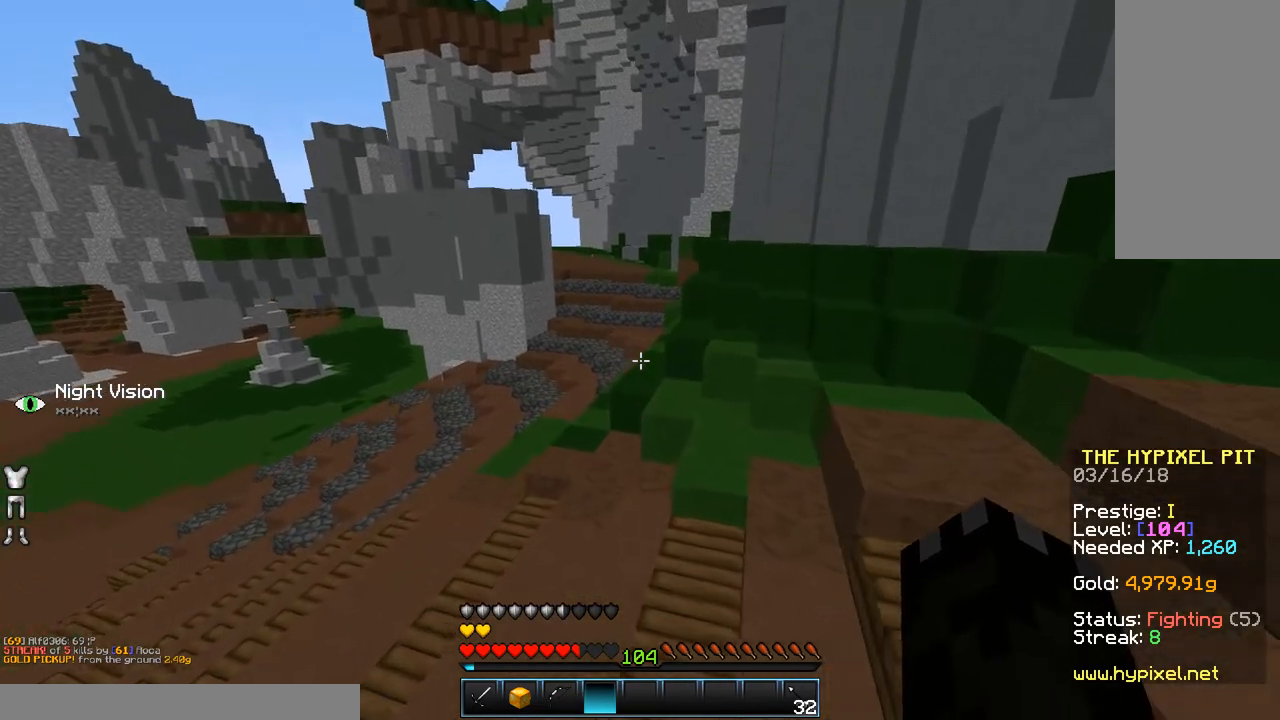
{"keys": ["a", "space", "w"], "mouse": [], "events": [[333, "a", "down"]]}
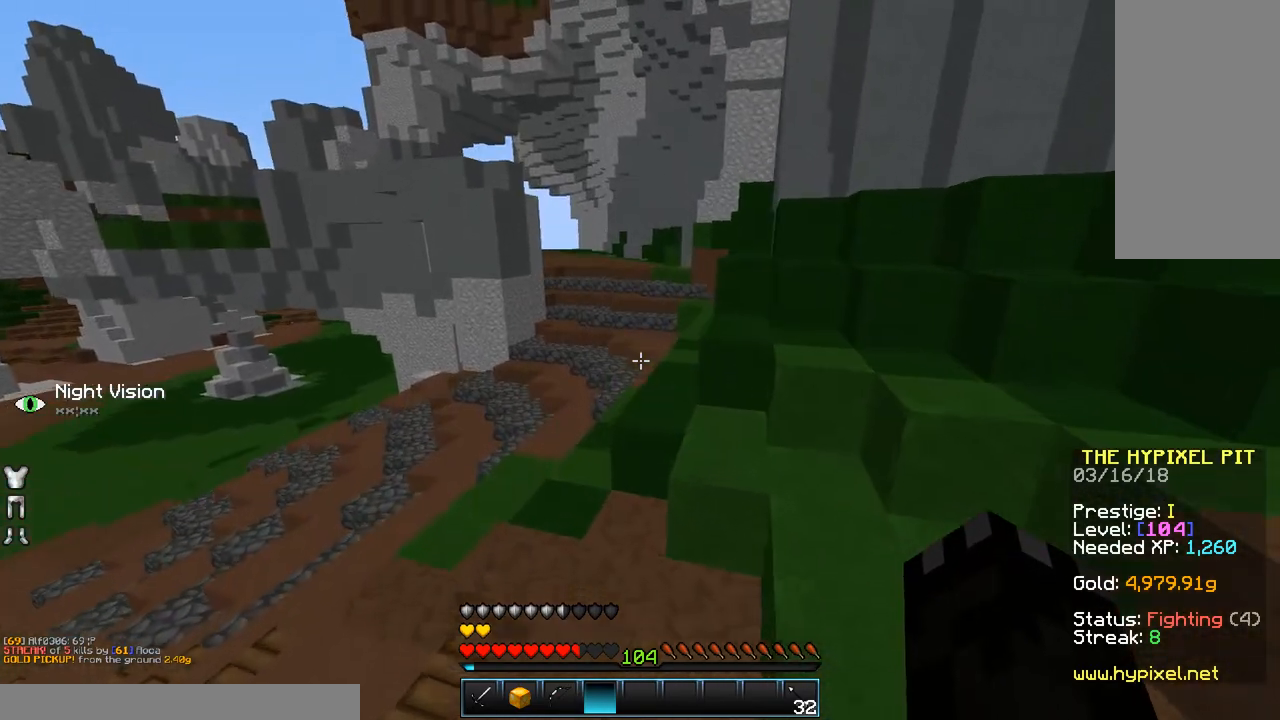
{"keys": ["w"], "mouse": [], "events": [[33, "a", "up"], [233, "space", "up"]]}
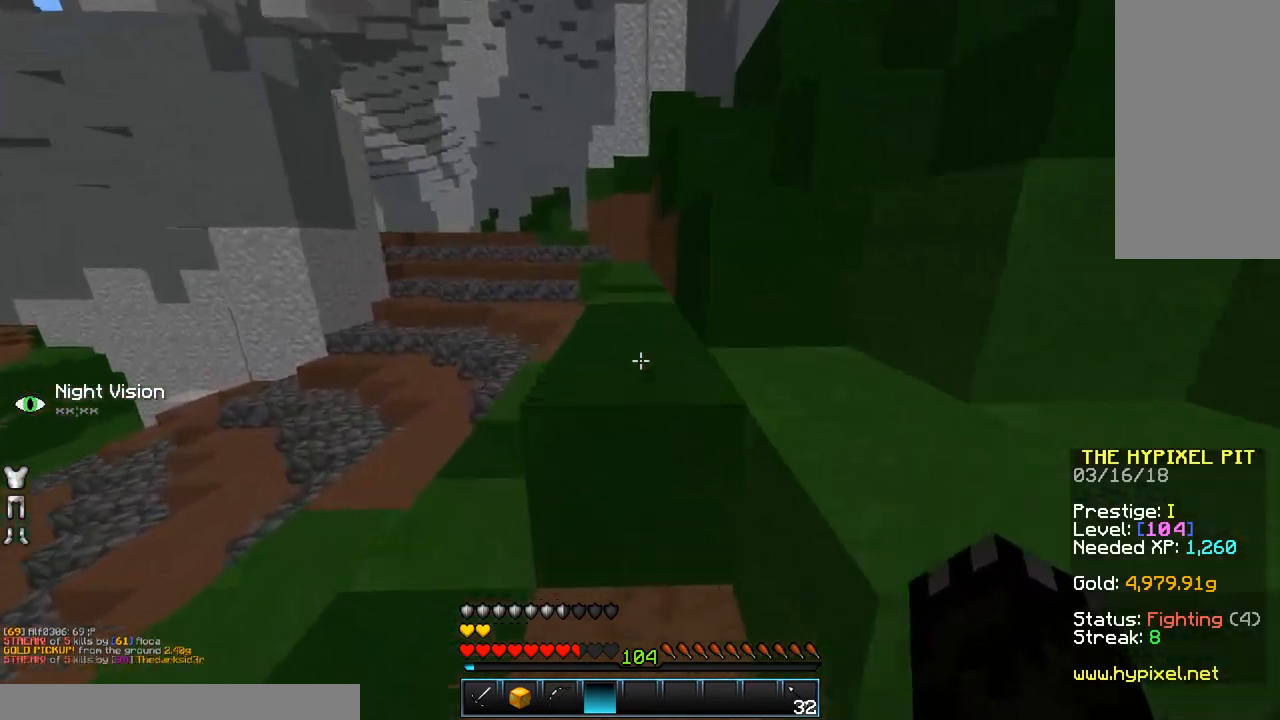
{"keys": ["a", "w"], "mouse": [], "events": [[33, "space", "down"], [83, "a", "down"], [183, "space", "up"]]}
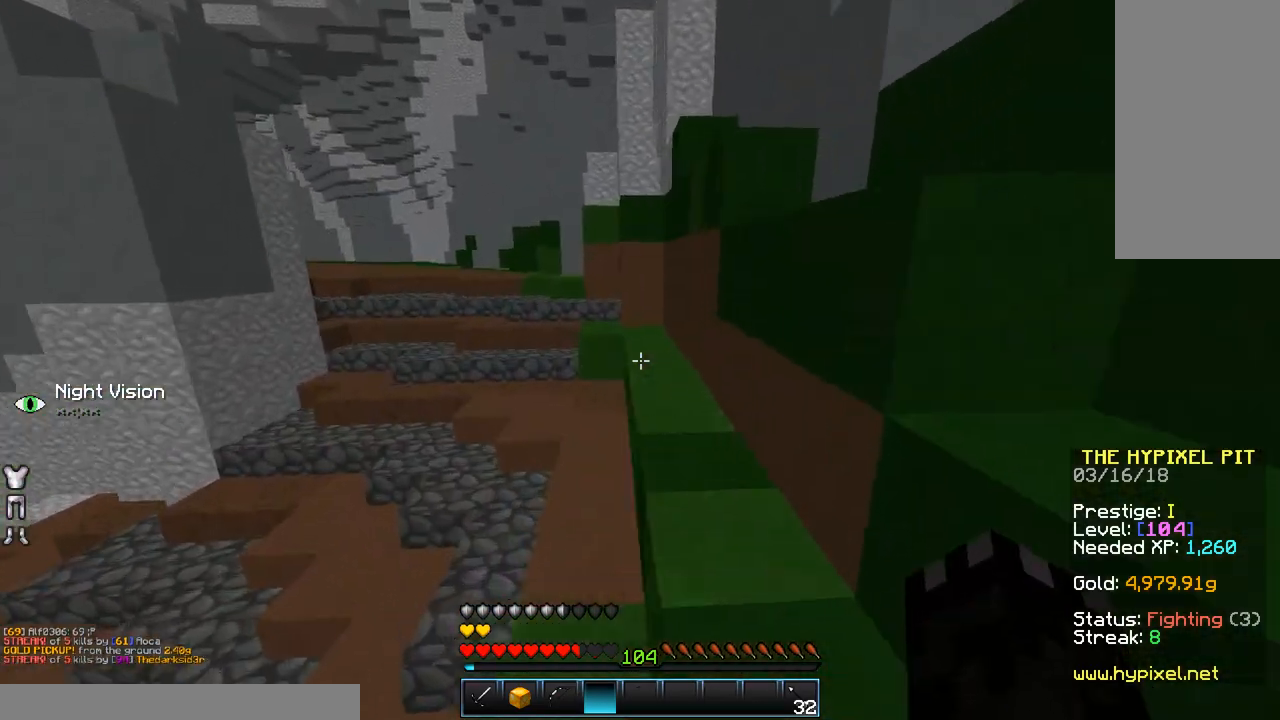
{"keys": ["a", "w"], "mouse": [], "events": [[133, "a", "up"], [233, "space", "down"], [383, "space", "up"], [433, "a", "down"]]}
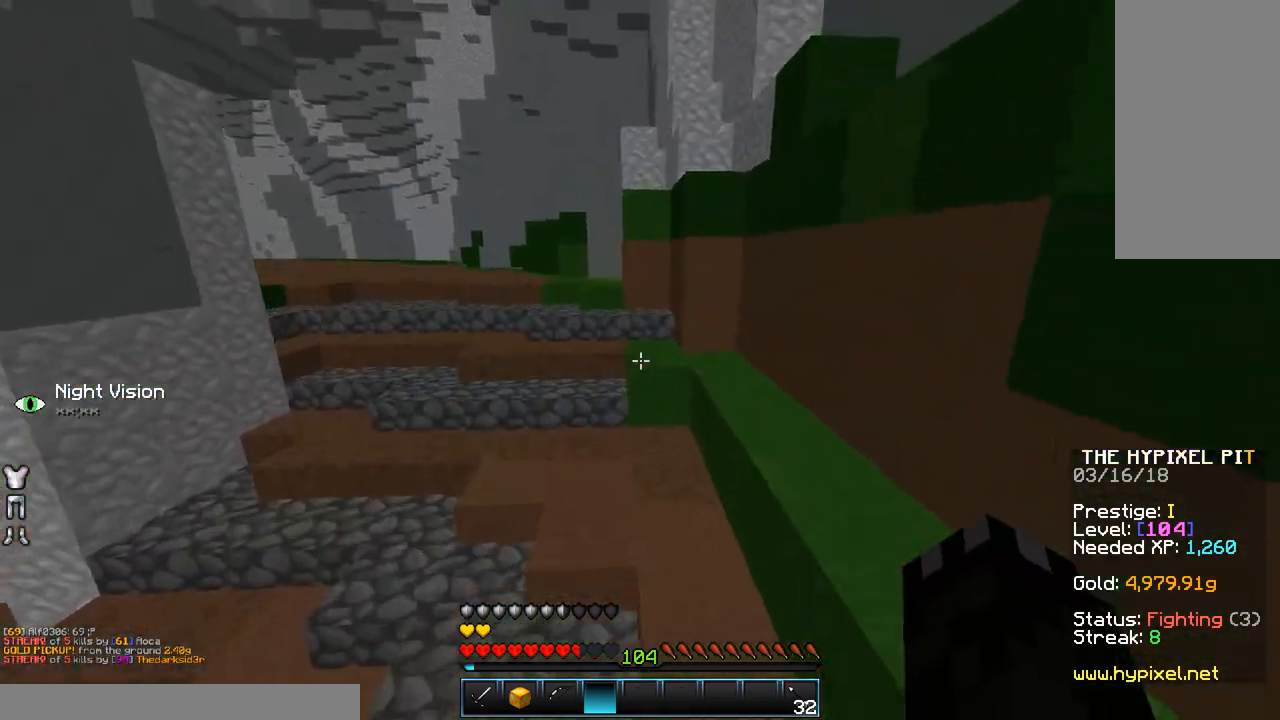
{"keys": ["space", "w"], "mouse": [], "events": [[183, "a", "up"], [383, "space", "down"]]}
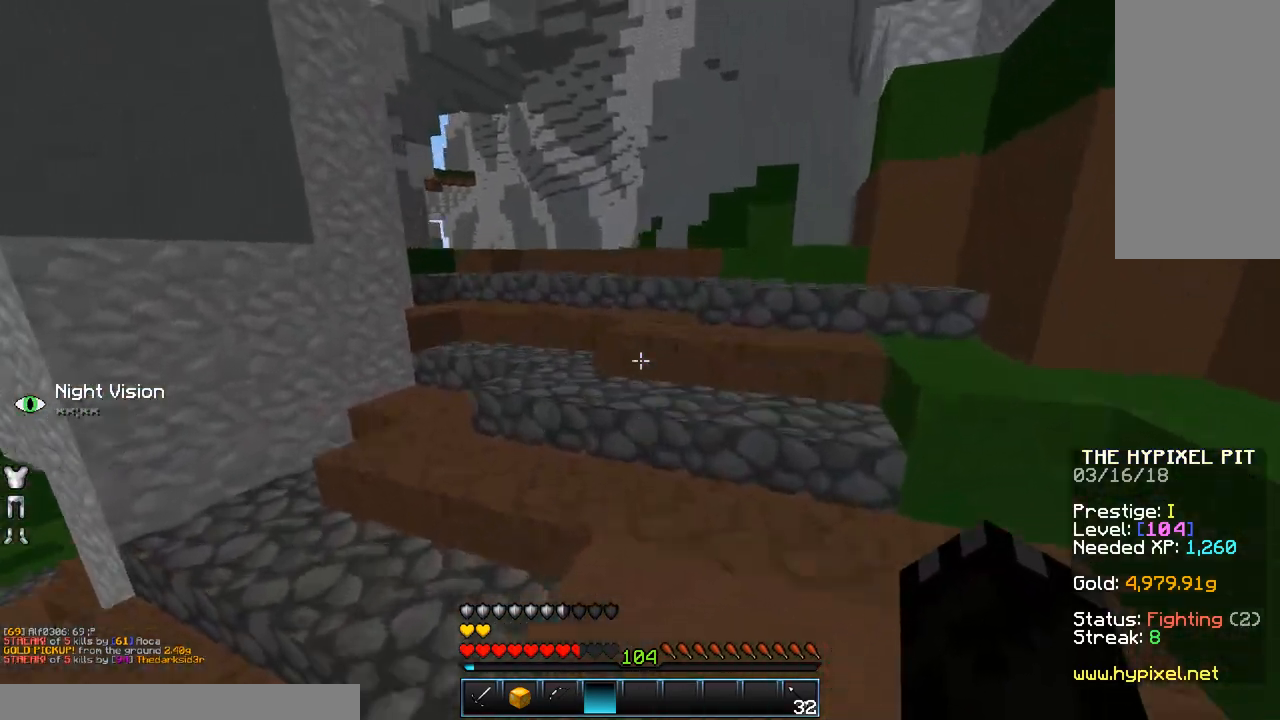
{"keys": ["space", "w"], "mouse": [], "events": [[83, "space", "up"], [383, "space", "down"]]}
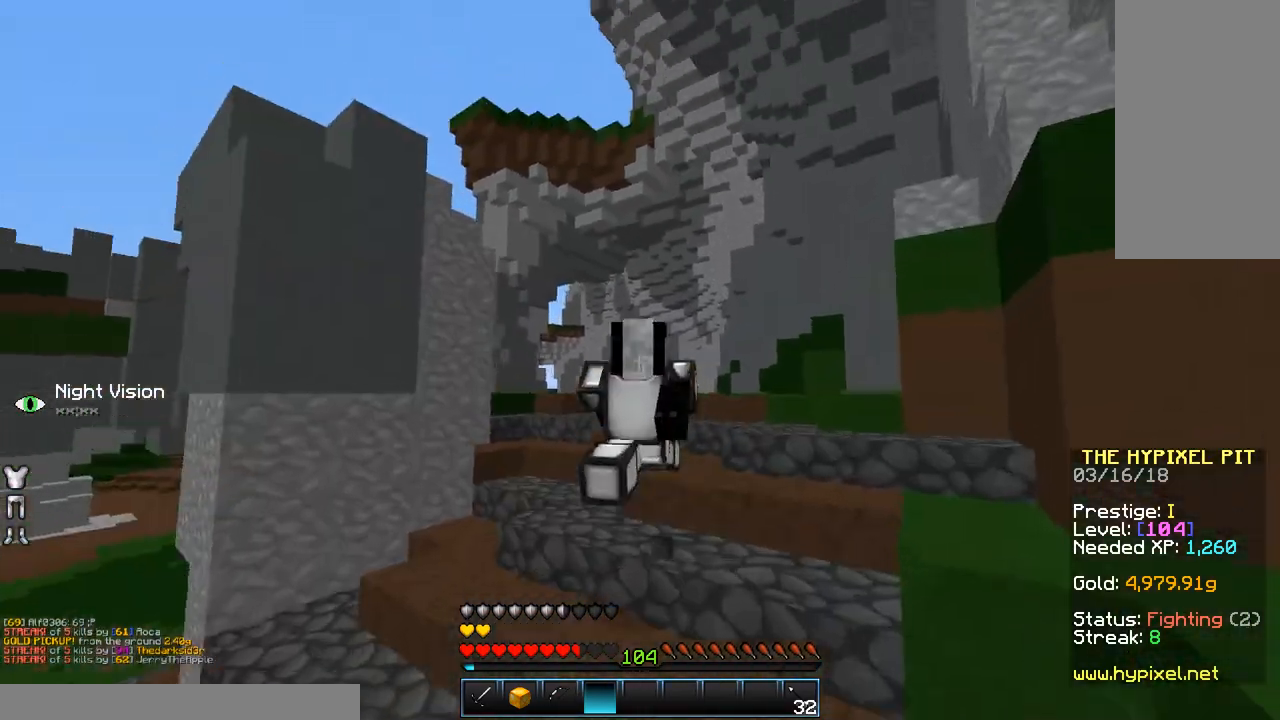
{"keys": ["space", "w"], "mouse": [], "events": [[33, "space", "up"], [83, "space", "down"]]}
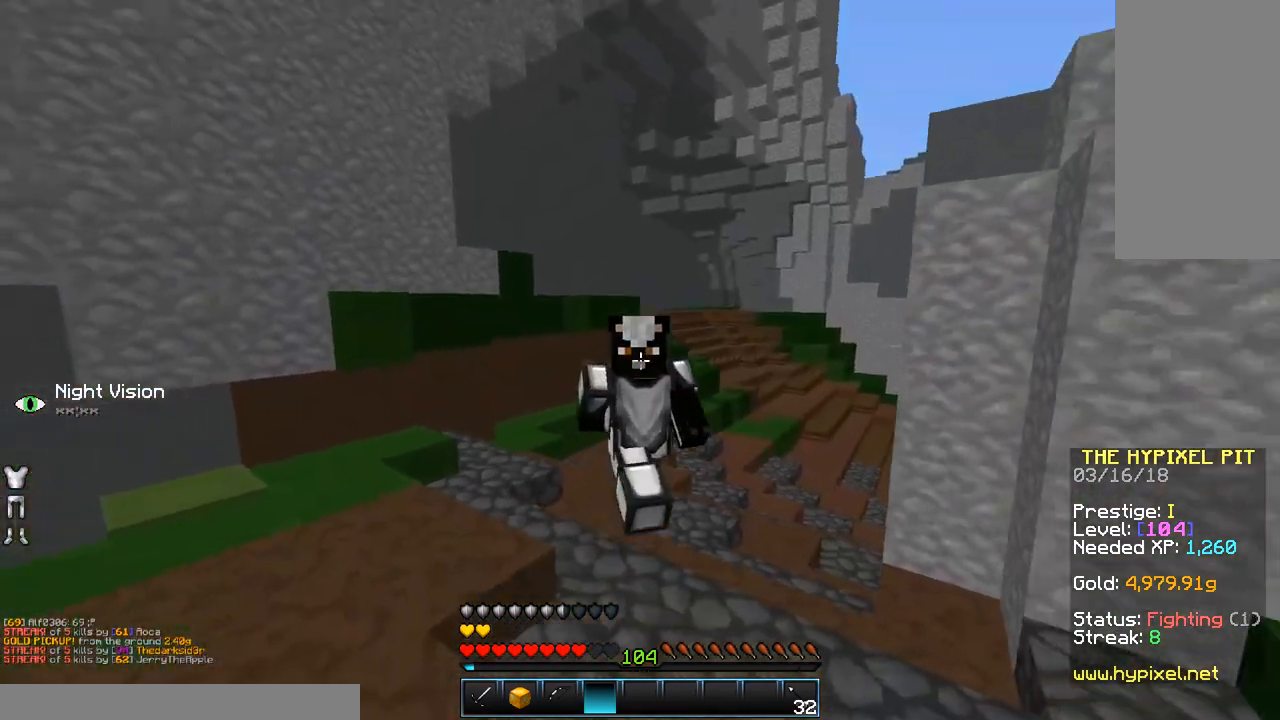
{"keys": ["space", "w"], "mouse": [], "events": [[83, "mouse_left", "down"], [133, "mouse_left", "up"], [283, "mouse_left", "down"], [333, "mouse_left", "up"], [433, "mouse_left", "down"], [483, "mouse_left", "up"]]}
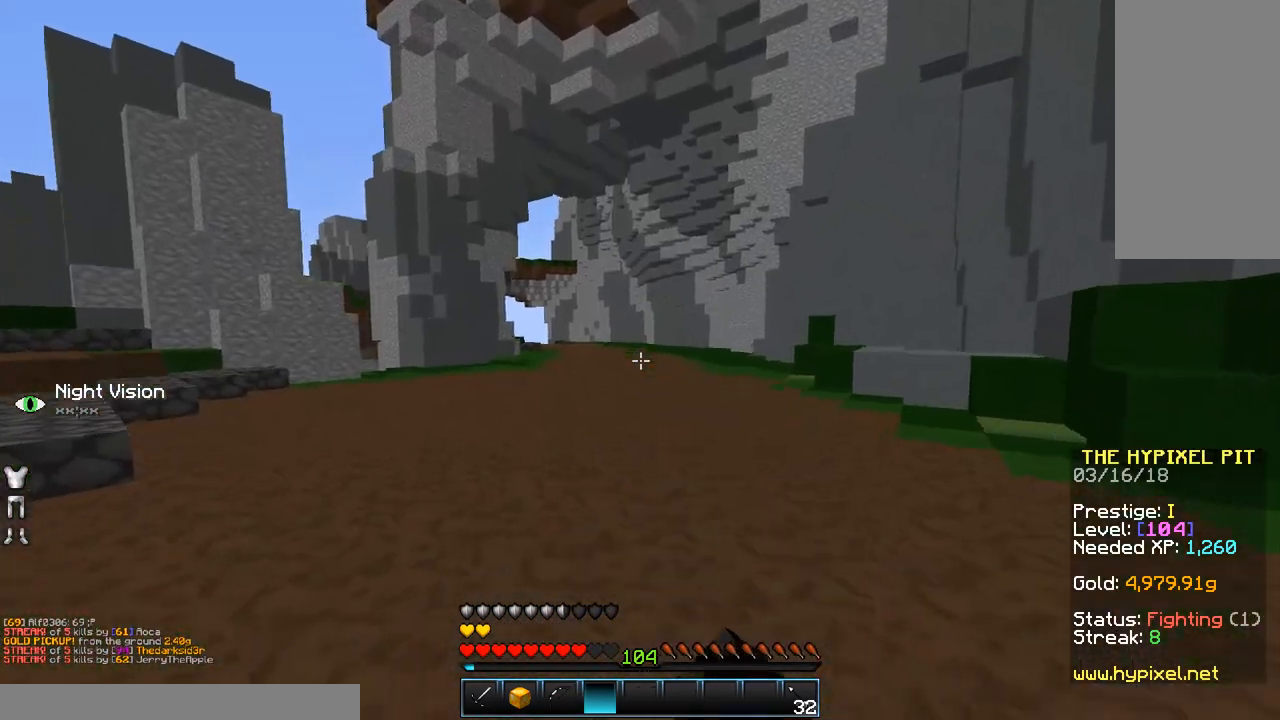
{"keys": ["space", "w"], "mouse": [], "events": [[33, "mouse_left", "down"], [133, "mouse_left", "up"], [183, "mouse_left", "down"], [283, "mouse_left", "up"]]}
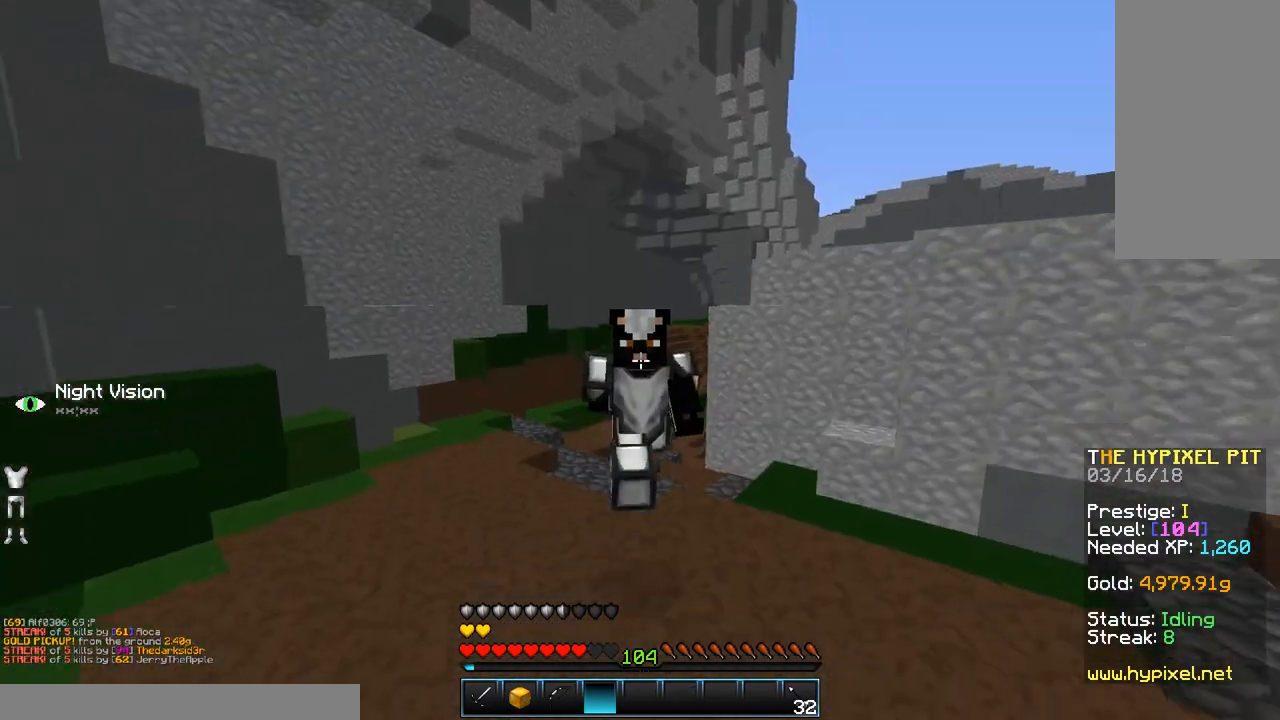
{"keys": ["space", "w"], "mouse": [], "events": []}
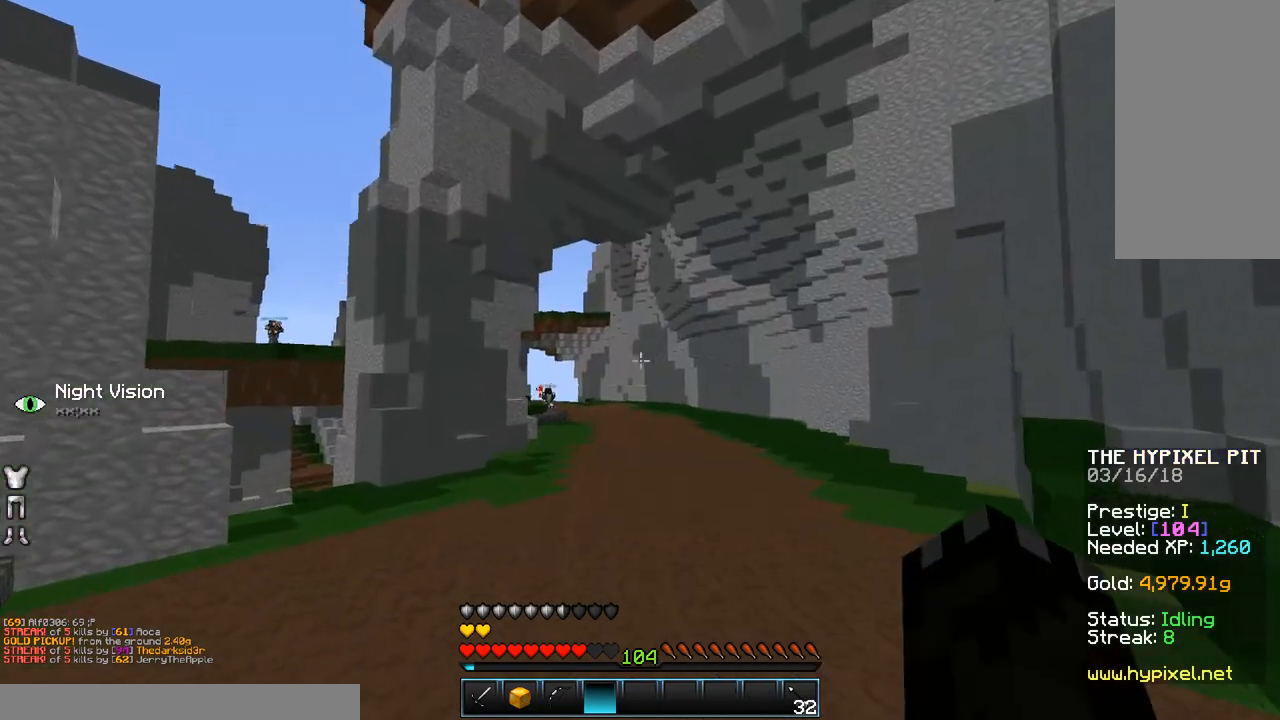
{"keys": ["space", "w"], "mouse": [], "events": []}
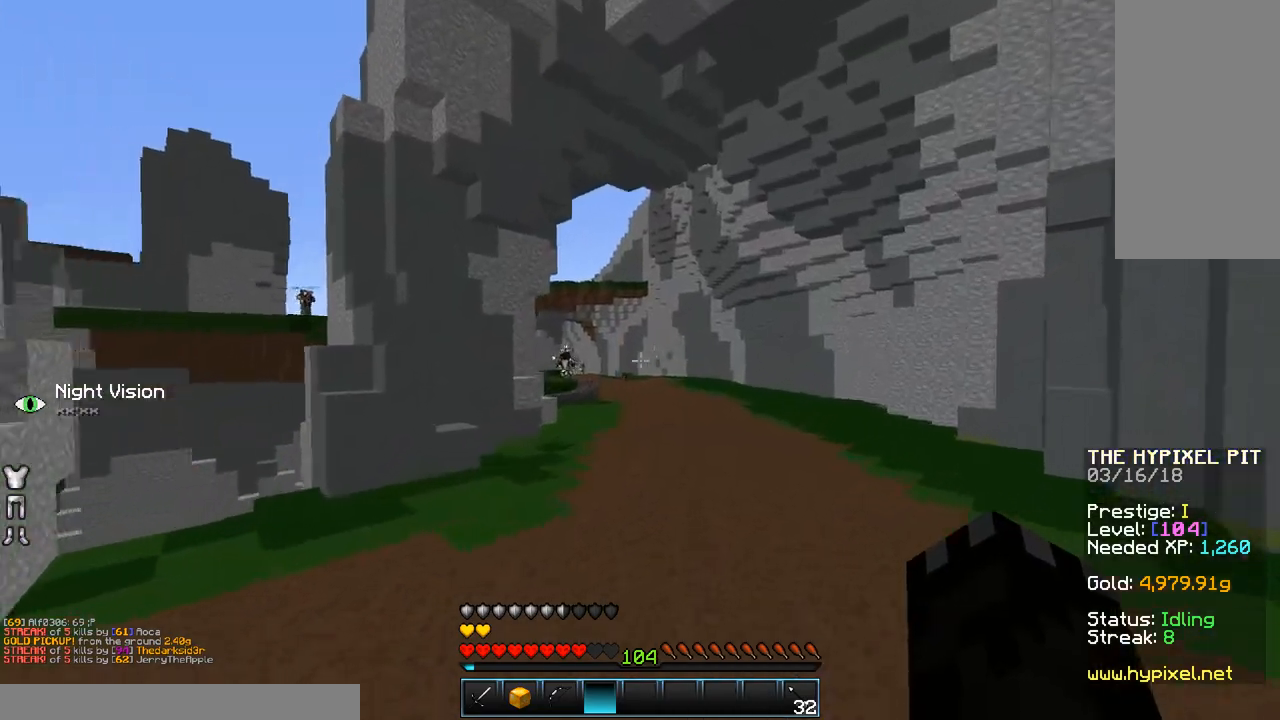
{"keys": ["space", "w"], "mouse": [], "events": []}
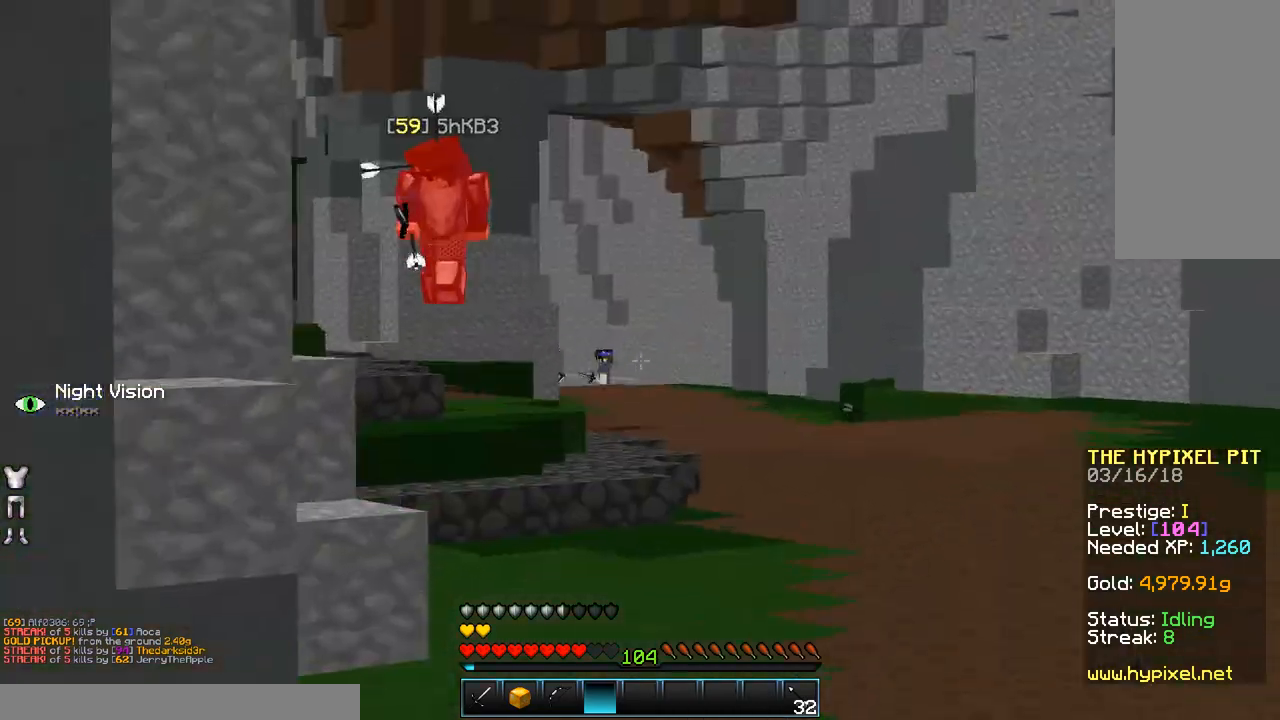
{"keys": ["space", "w"], "mouse": [], "events": []}